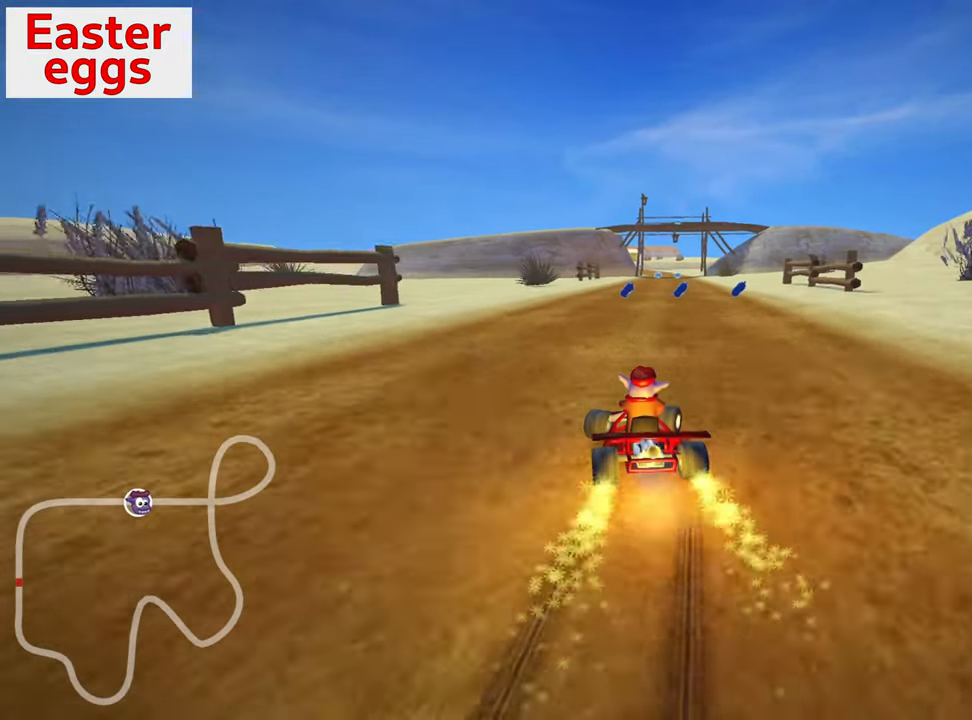
Gameplay with keyboard; each line is a JSON object with the keys held at the frame after it. "events" lists presses ("down") and releases ("up") of "down", "fire", "flag", "left", "look", "nitro", "right", "skid" and "up" between this image and that frame as [ms after this image, input, new state], when the widget could be followed in between. No other keys are recorded. Mouse input is not recorded. Key names are as the overlay labels them; some are game actions (e.g. jump) rather than physical keys.
{"keys": ["left", "up"], "events": [[50, "right", "up"], [83, "nitro", "up"], [383, "left", "down"]]}
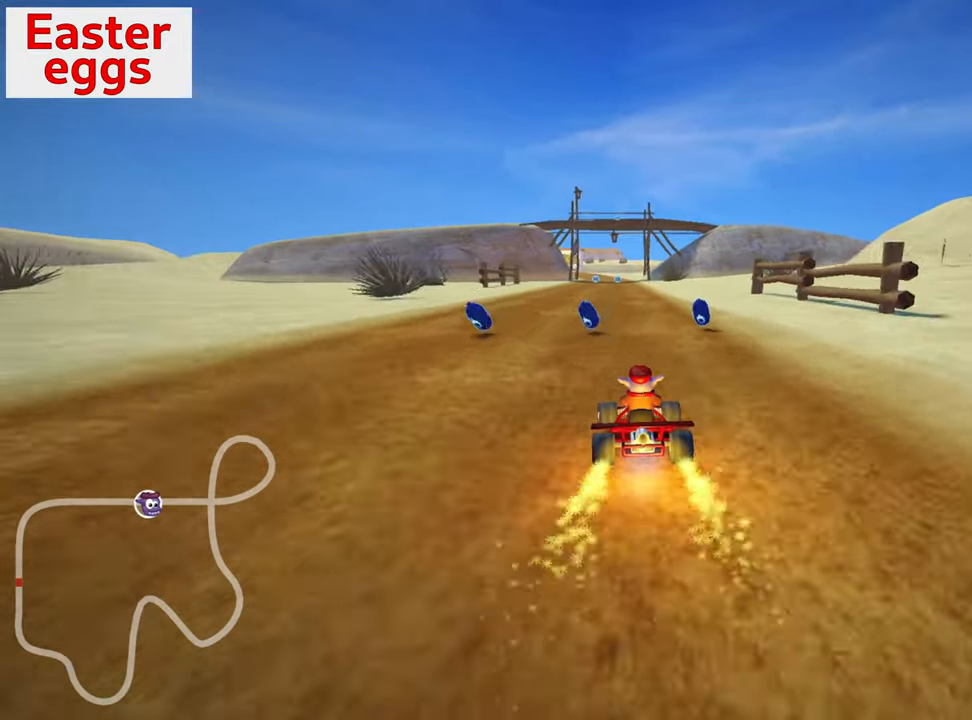
{"keys": ["up"], "events": [[433, "left", "up"]]}
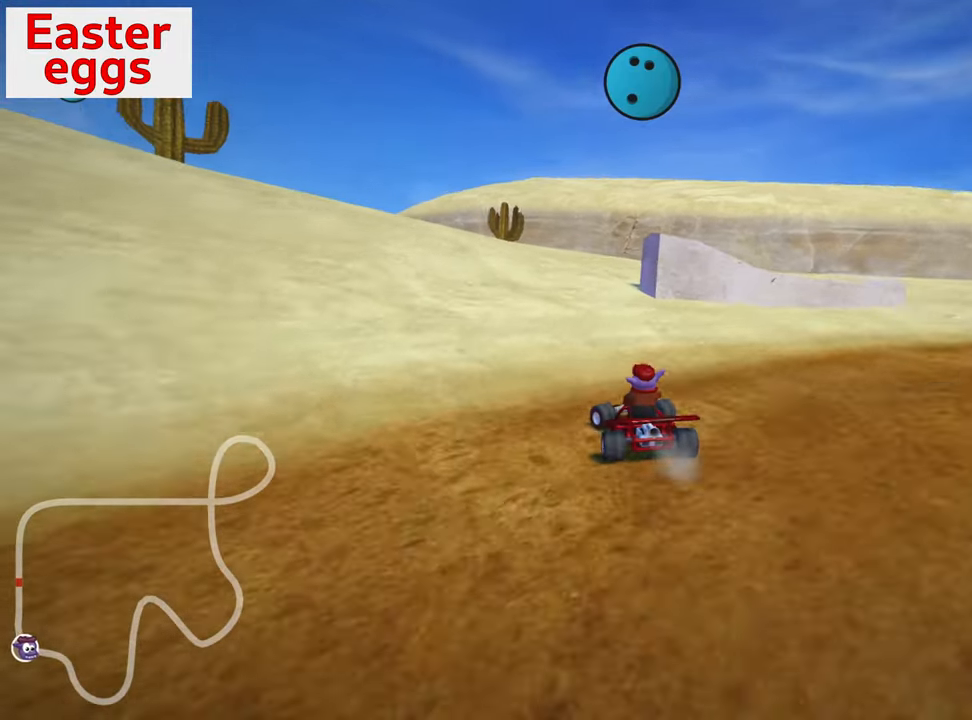
{"keys": ["right"], "events": [[66, "skid", "down"], [83, "right", "down"], [250, "up", "up"], [450, "skid", "up"]]}
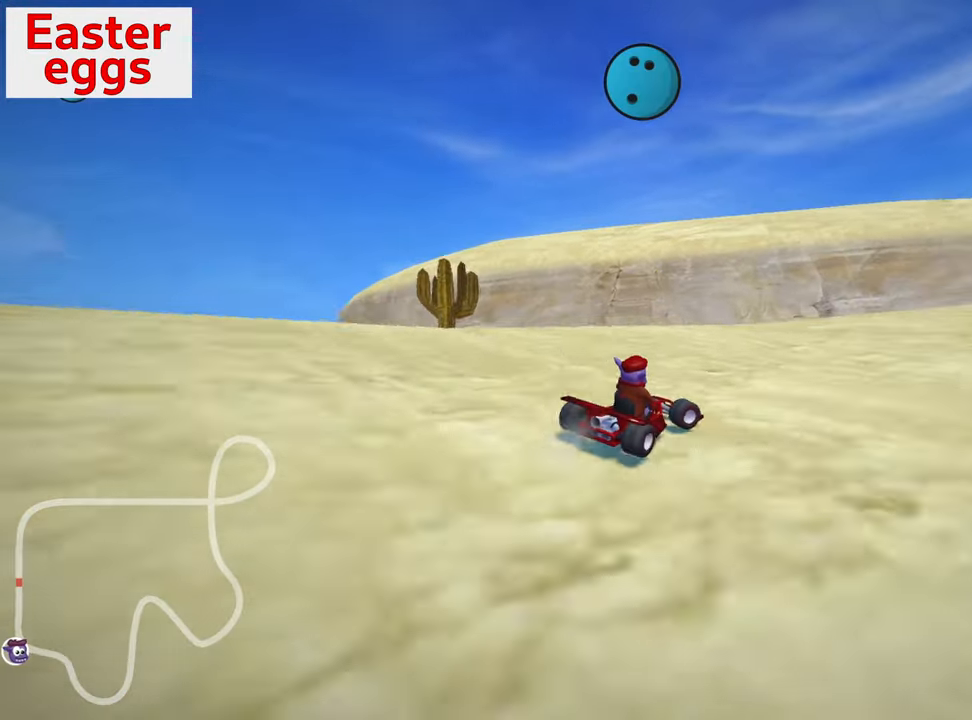
{"keys": ["right", "skid", "up"], "events": [[300, "up", "down"], [366, "skid", "down"]]}
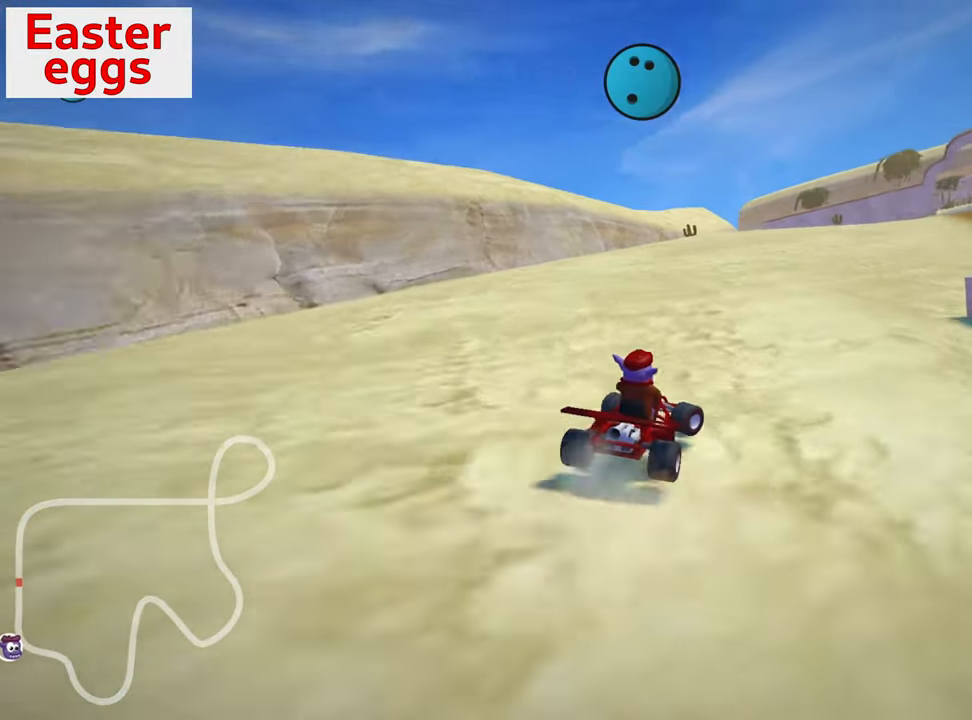
{"keys": ["right", "skid", "up"], "events": [[100, "nitro", "down"], [216, "right", "up"], [250, "left", "down"], [333, "nitro", "up"], [416, "right", "down"], [450, "left", "up"]]}
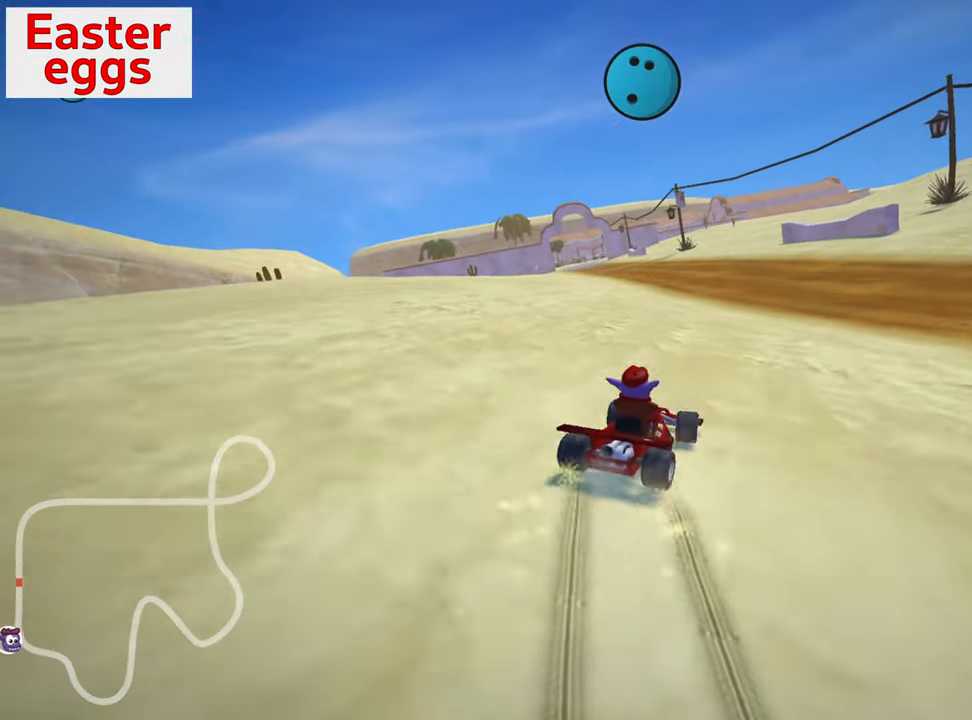
{"keys": ["right", "skid", "up"], "events": []}
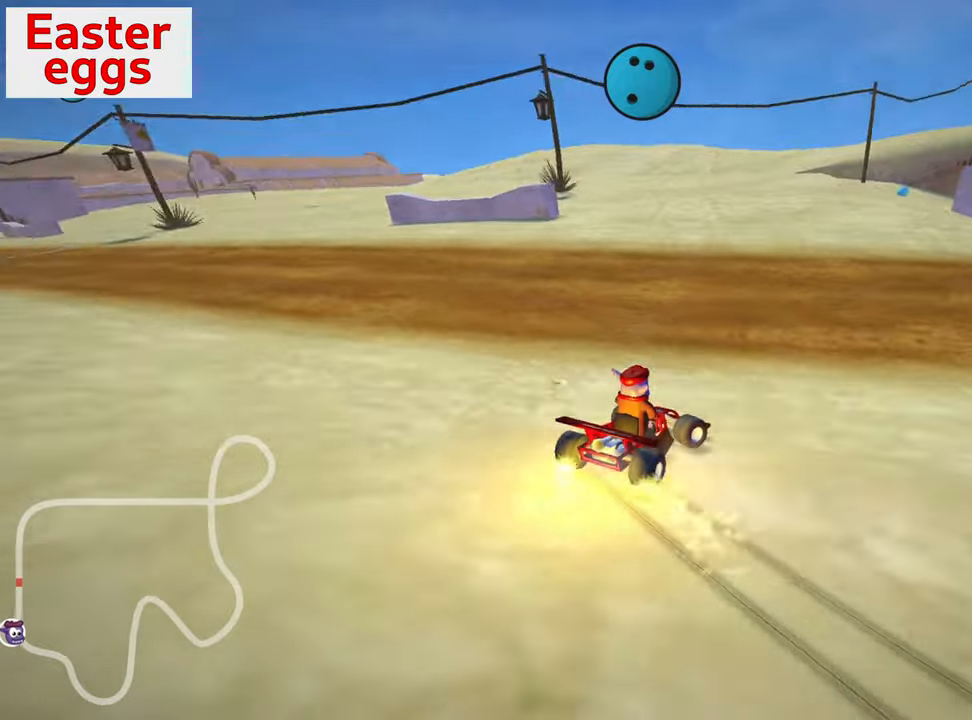
{"keys": ["right", "up"], "events": [[133, "right", "up"], [167, "skid", "up"], [433, "right", "down"]]}
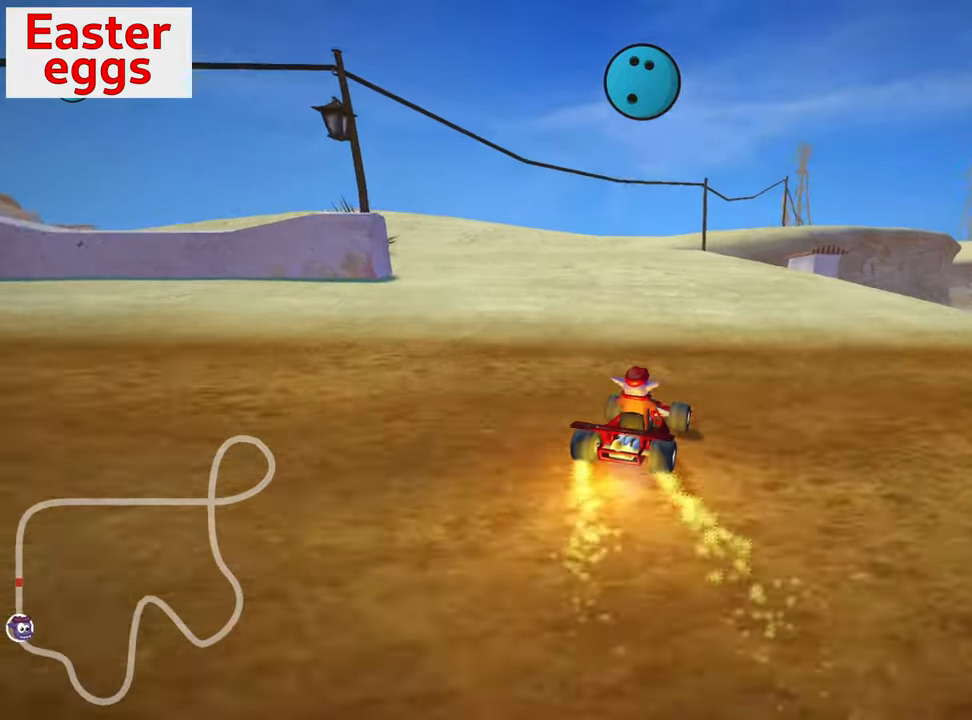
{"keys": ["nitro", "up"], "events": [[233, "right", "up"], [300, "nitro", "down"]]}
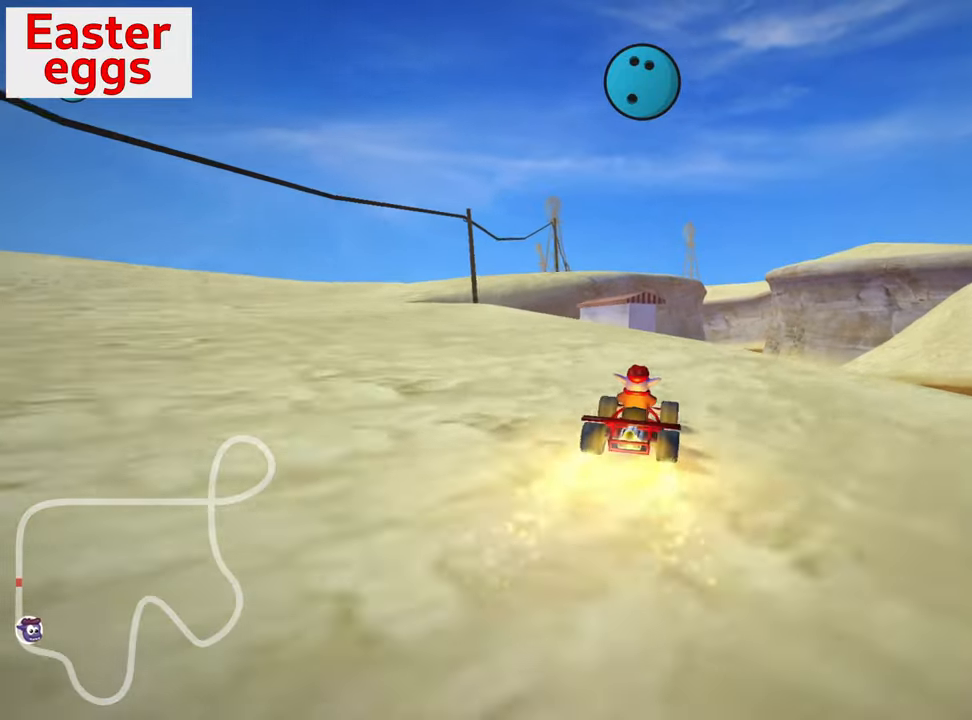
{"keys": ["up"], "events": [[17, "nitro", "up"], [33, "left", "down"], [300, "left", "up"]]}
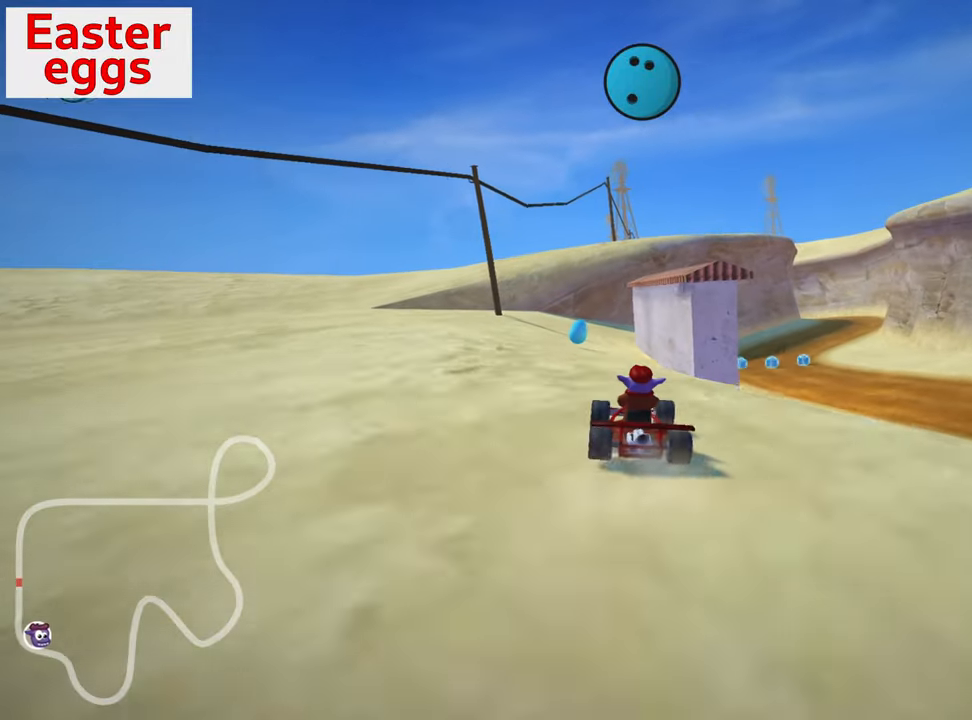
{"keys": [], "events": [[83, "up", "up"]]}
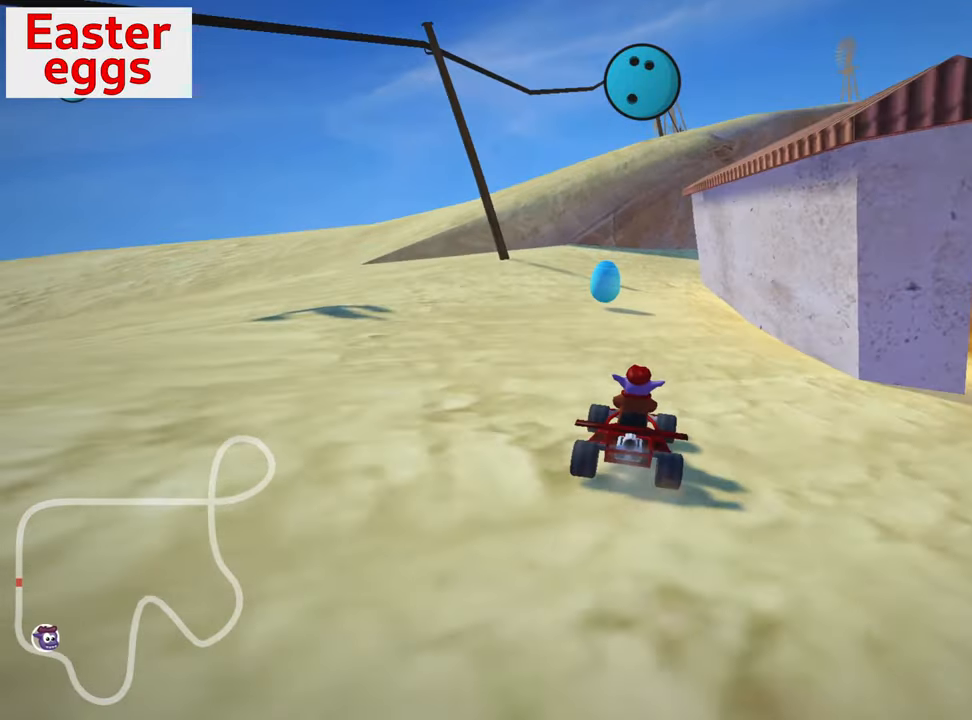
{"keys": ["left", "up"], "events": [[83, "up", "down"], [217, "left", "down"], [250, "skid", "down"], [450, "skid", "up"]]}
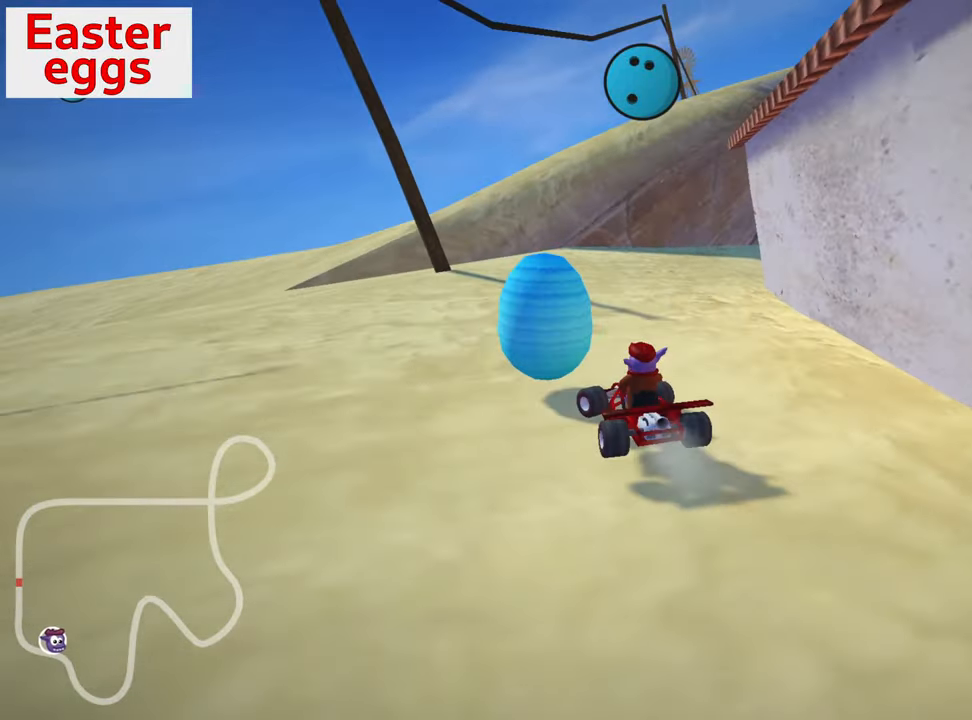
{"keys": ["left", "up"], "events": [[150, "skid", "down"], [450, "skid", "up"]]}
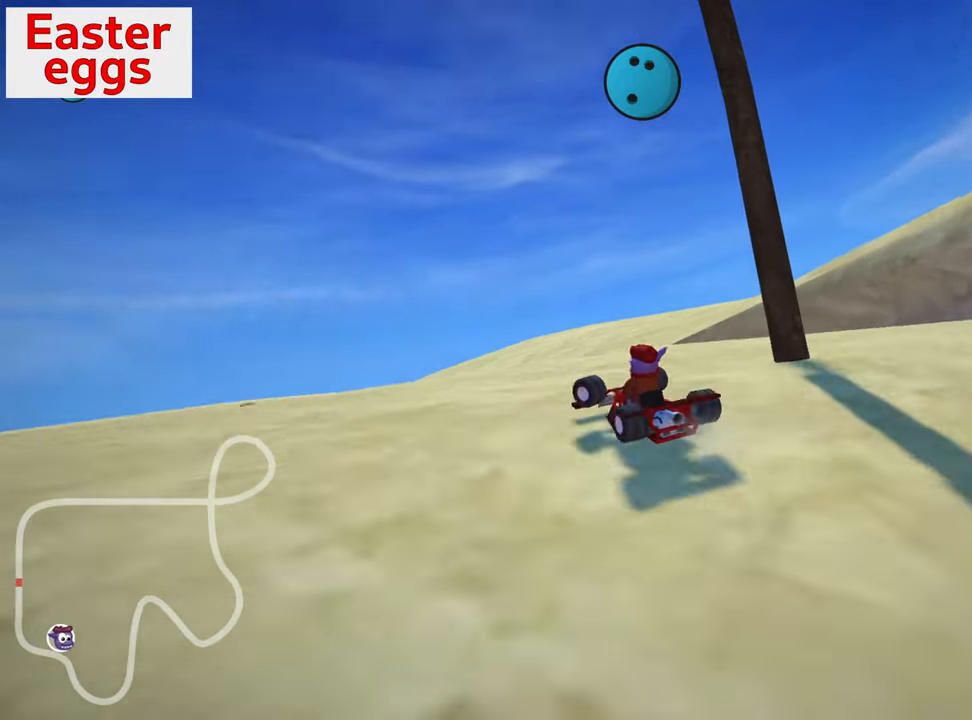
{"keys": [], "events": [[217, "skid", "down"], [400, "skid", "up"], [500, "left", "up"], [500, "up", "up"]]}
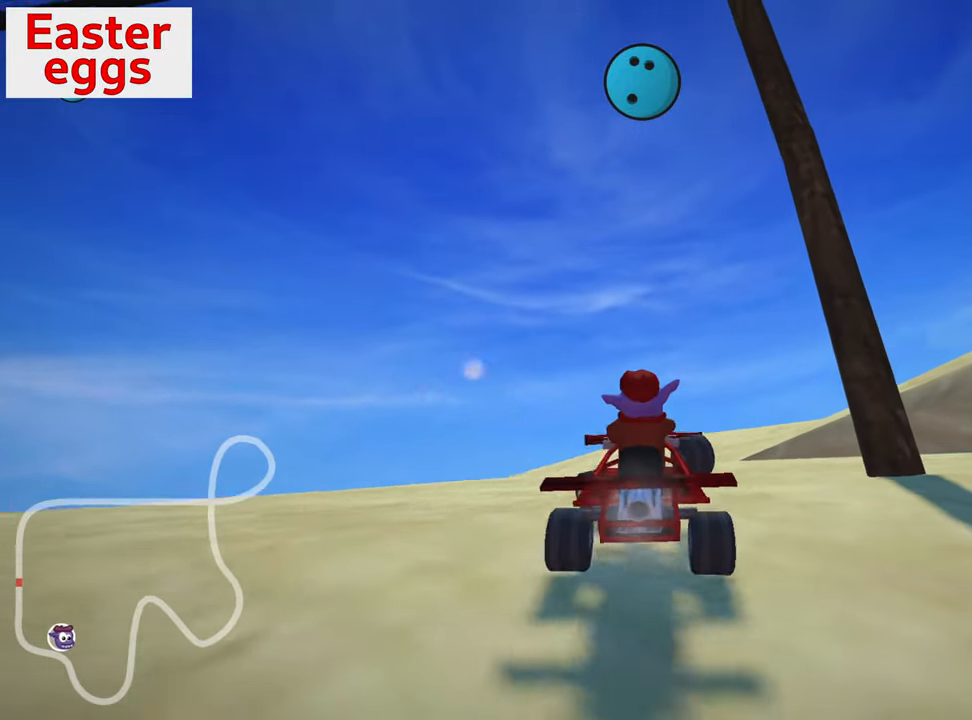
{"keys": ["down", "right"], "events": [[83, "down", "down"], [117, "right", "down"]]}
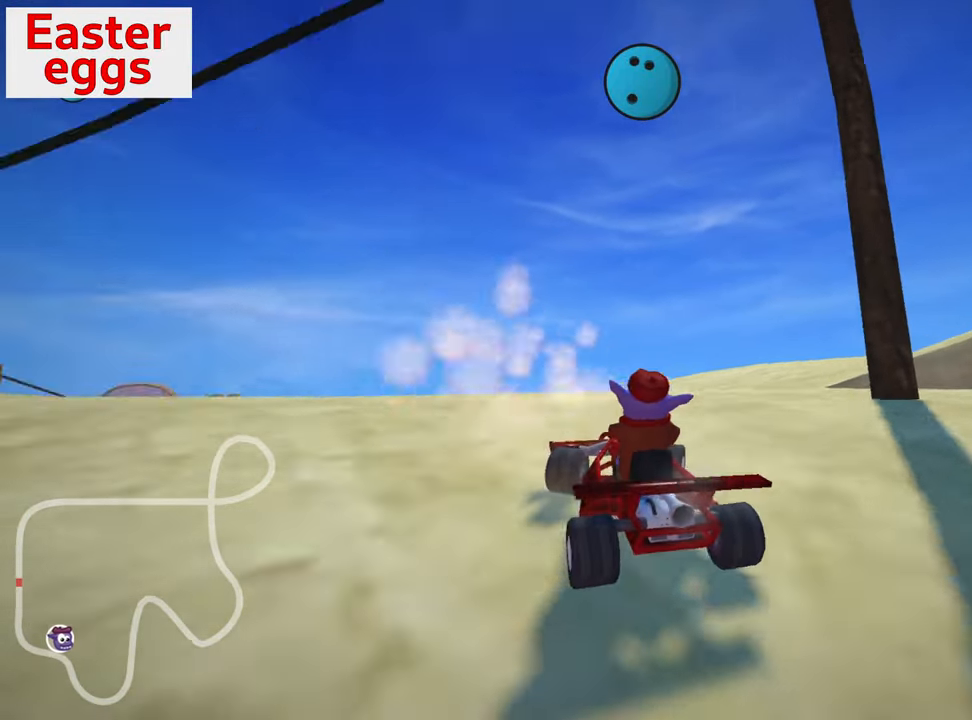
{"keys": ["nitro", "up"], "events": [[167, "down", "up"], [200, "up", "down"], [217, "right", "up"], [233, "left", "down"], [417, "nitro", "down"], [467, "left", "up"]]}
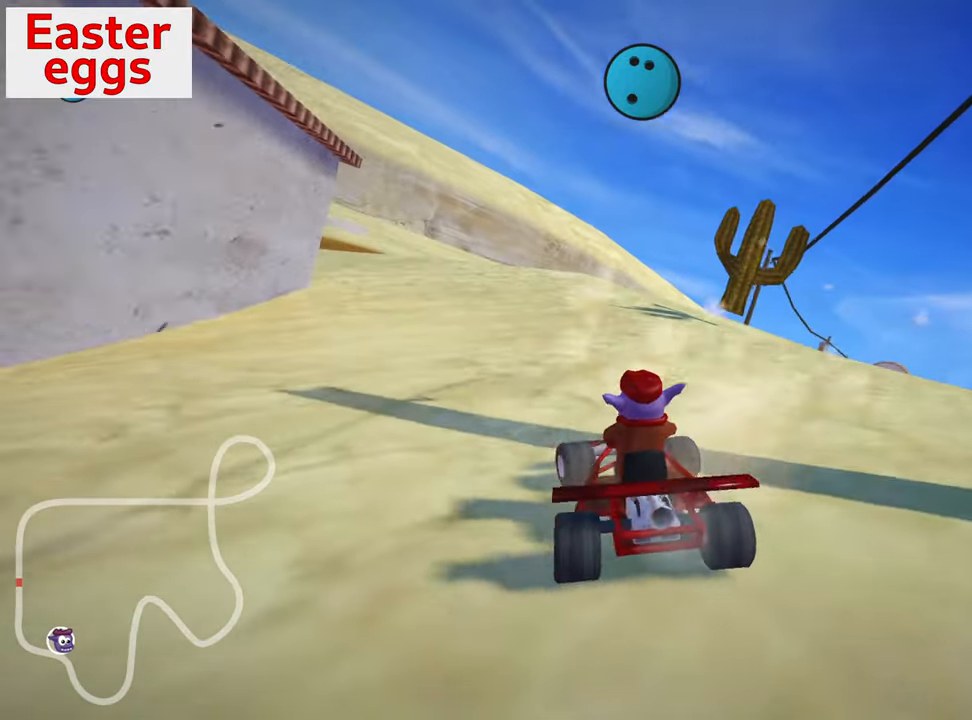
{"keys": ["left", "up"], "events": [[167, "nitro", "up"], [300, "left", "down"]]}
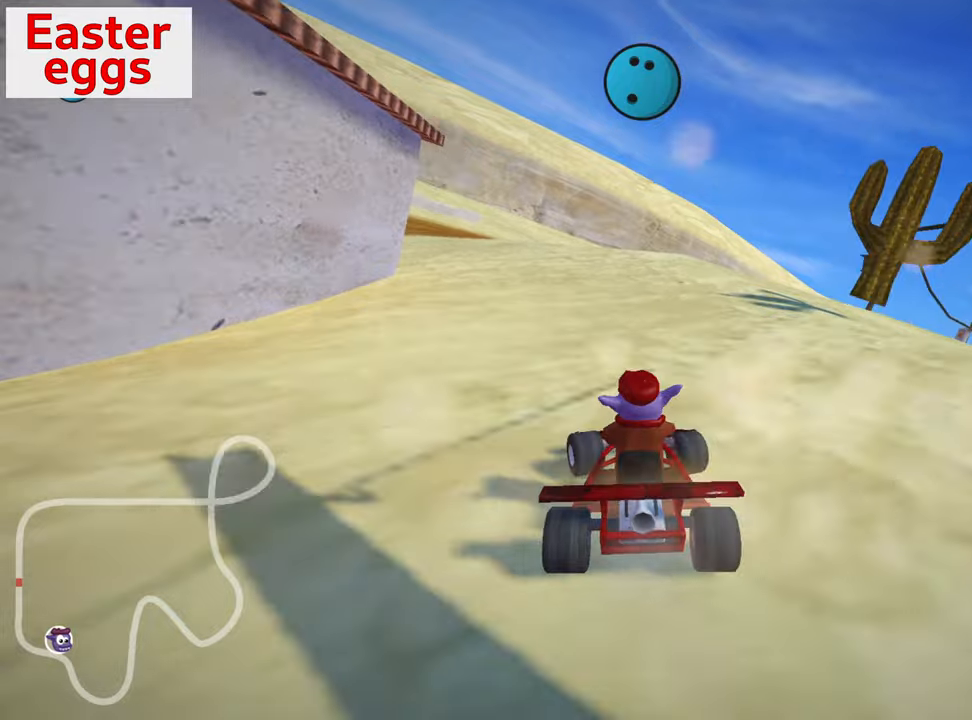
{"keys": ["right", "skid", "up"], "events": [[234, "left", "up"], [500, "right", "down"], [500, "skid", "down"]]}
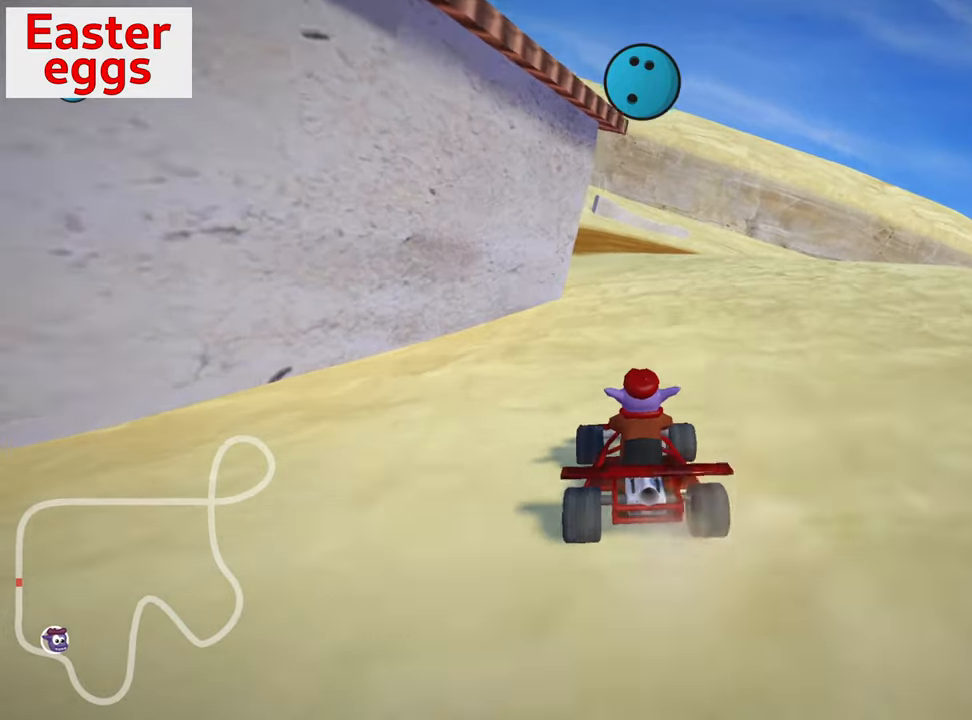
{"keys": ["right", "skid", "up"], "events": [[34, "right", "up"], [34, "skid", "up"], [34, "up", "up"], [184, "up", "down"], [484, "skid", "down"], [500, "right", "down"]]}
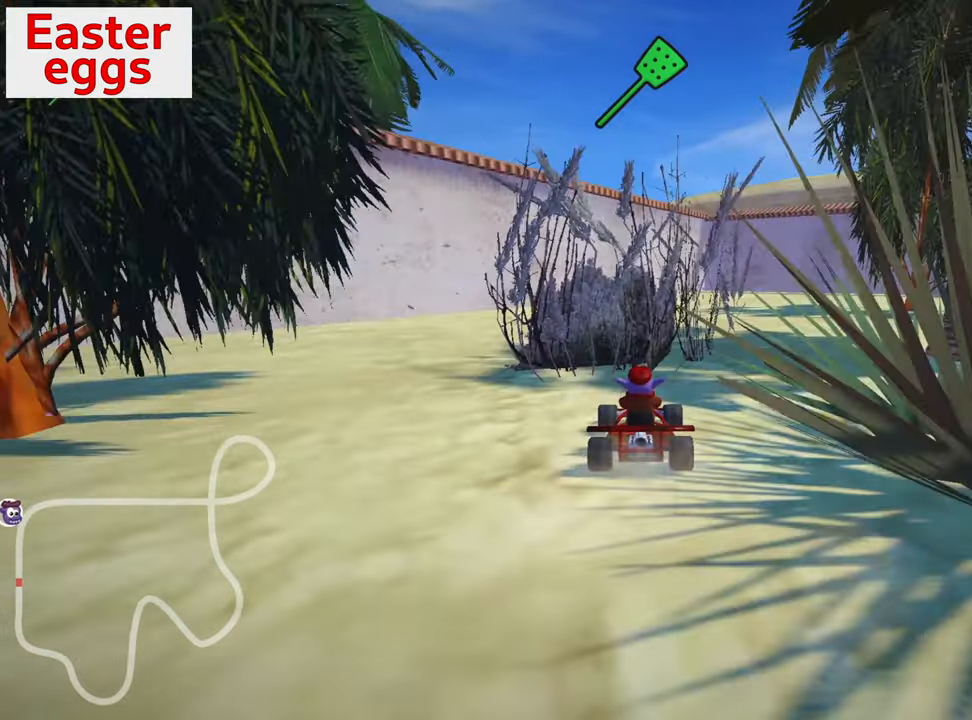
{"keys": ["right", "skid", "up"], "events": []}
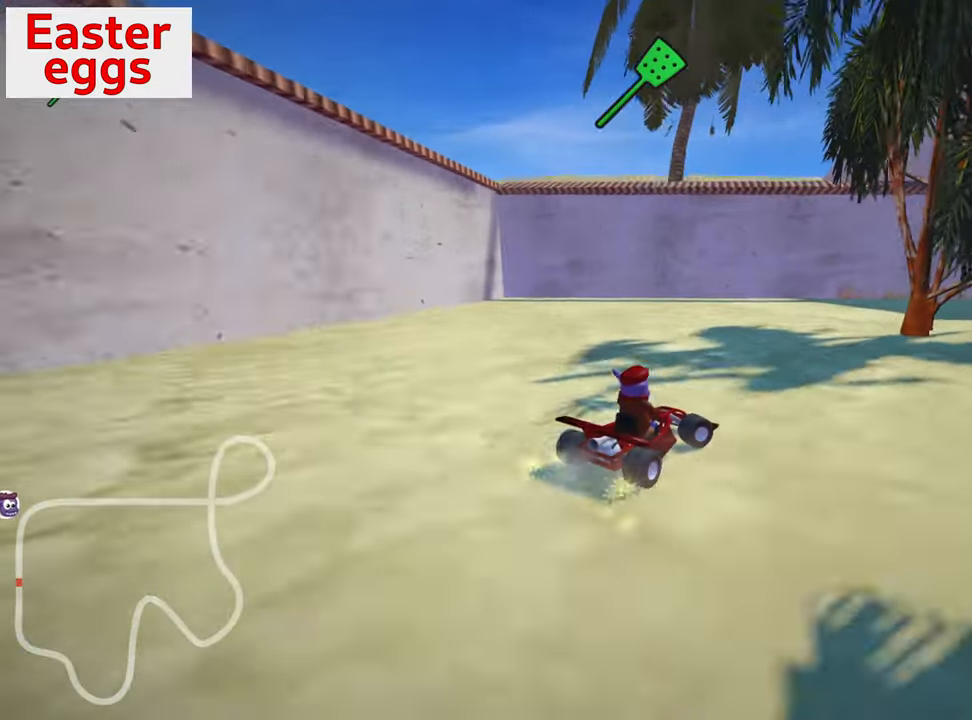
{"keys": ["up"], "events": [[284, "skid", "up"], [500, "right", "up"]]}
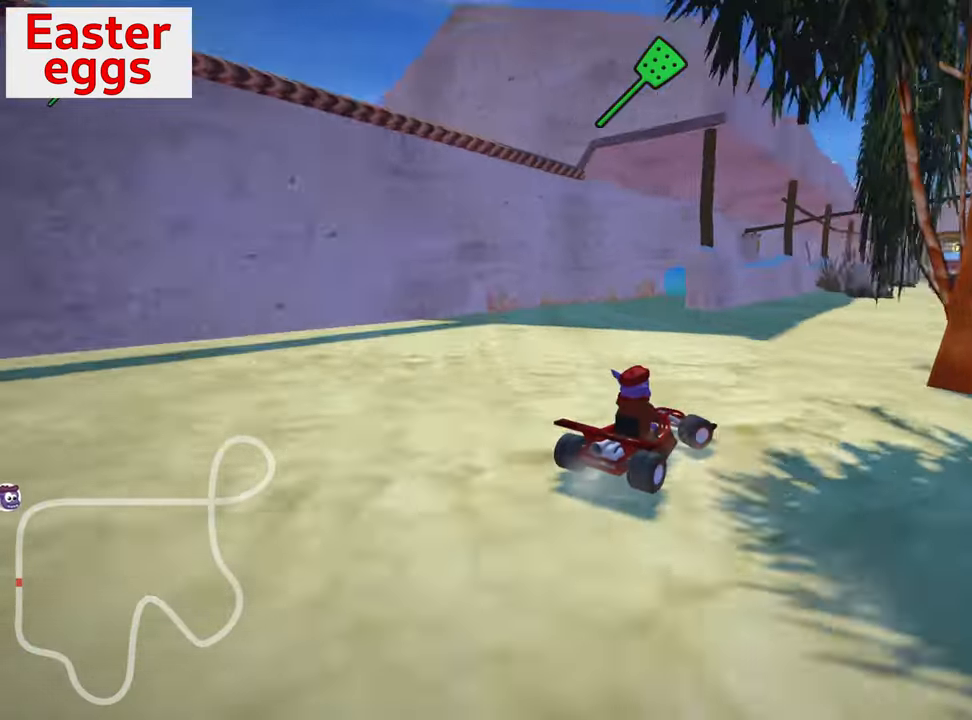
{"keys": ["down", "left"], "events": [[200, "nitro", "down"], [267, "left", "down"], [317, "nitro", "up"], [400, "up", "up"], [467, "down", "down"]]}
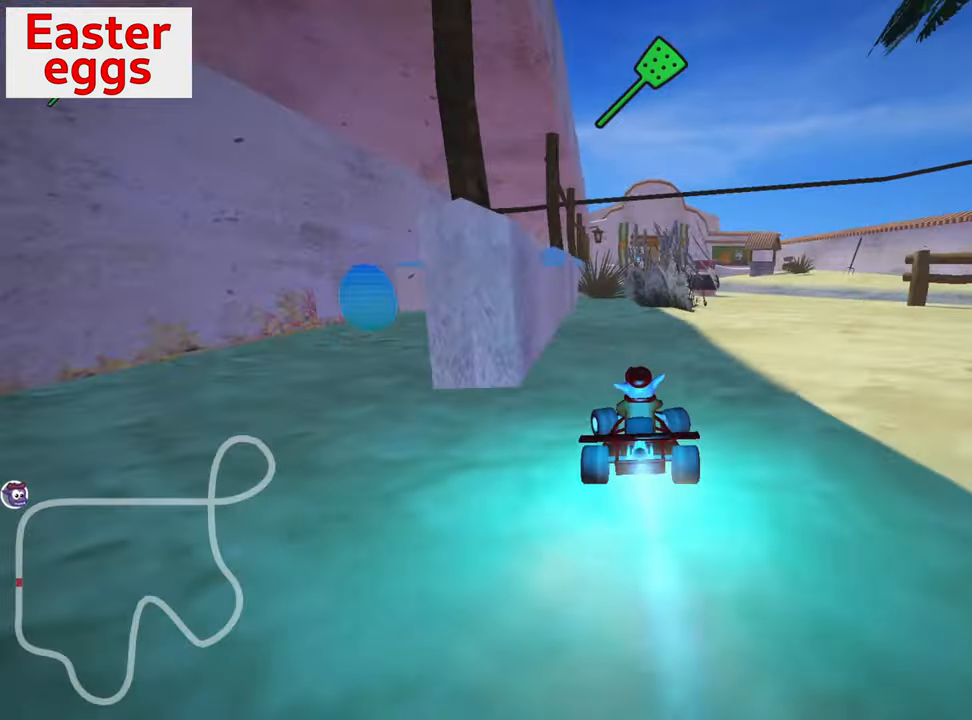
{"keys": ["down"], "events": [[50, "left", "up"]]}
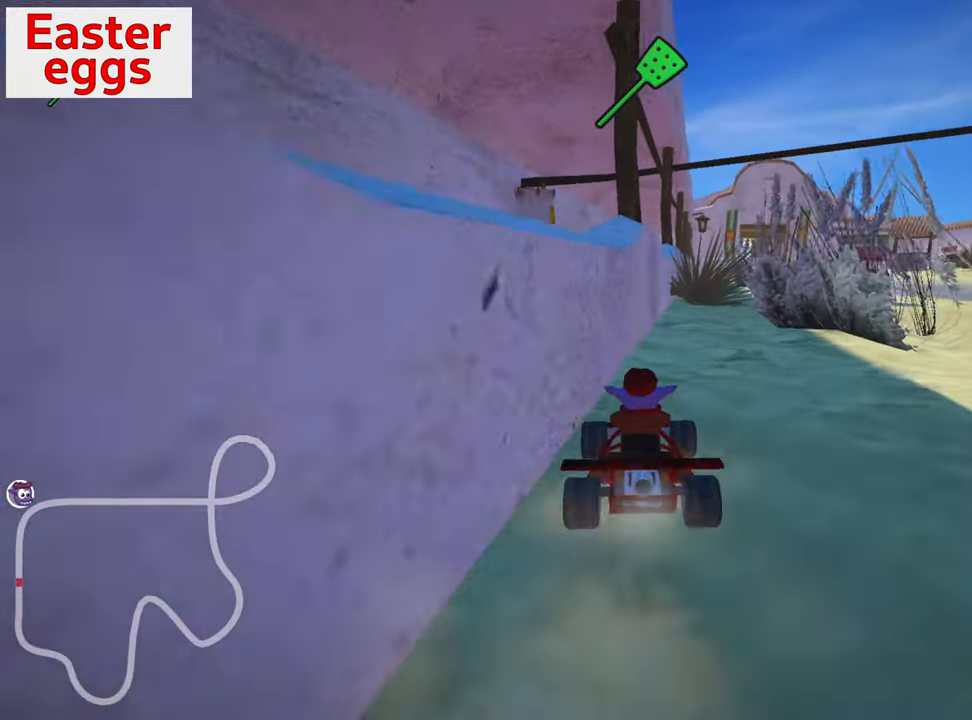
{"keys": ["down"], "events": []}
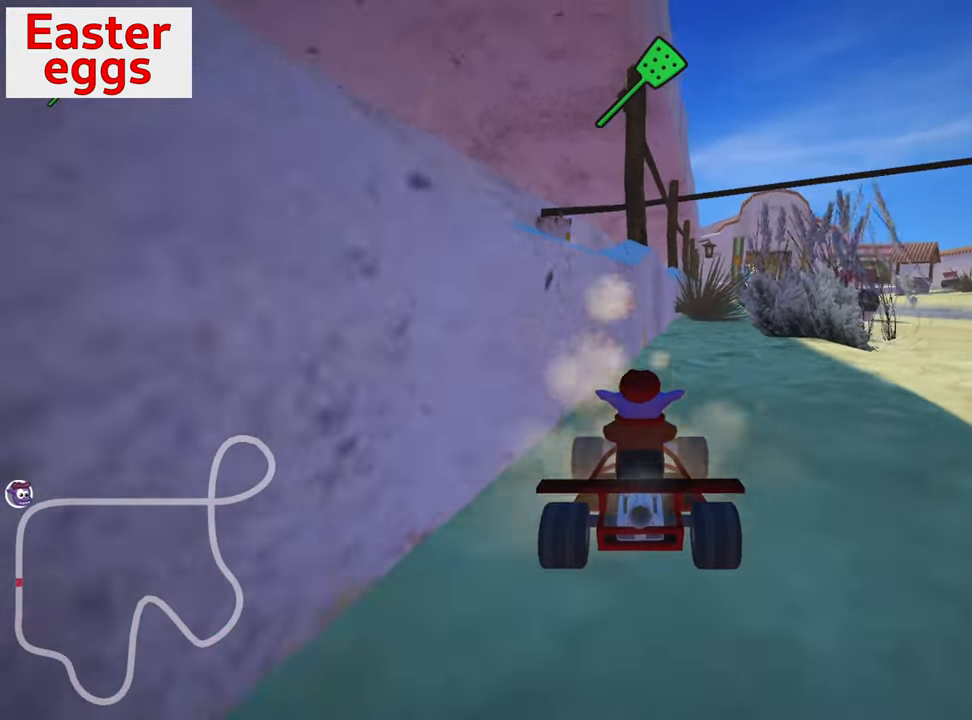
{"keys": ["down", "right"], "events": [[300, "right", "down"]]}
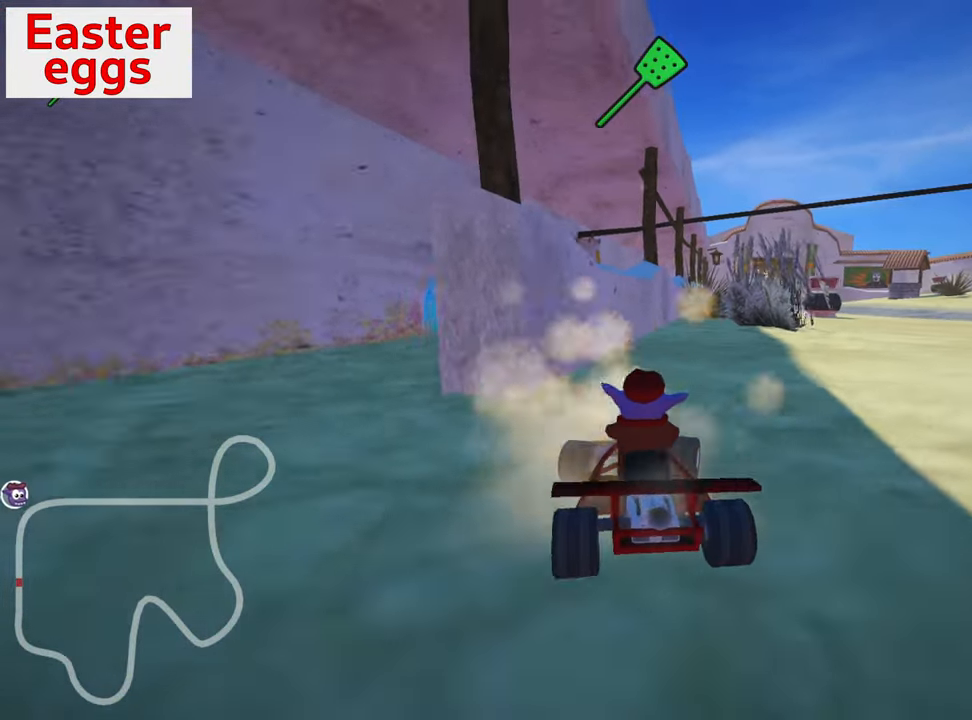
{"keys": ["up"], "events": [[34, "down", "up"], [67, "right", "up"], [117, "up", "down"]]}
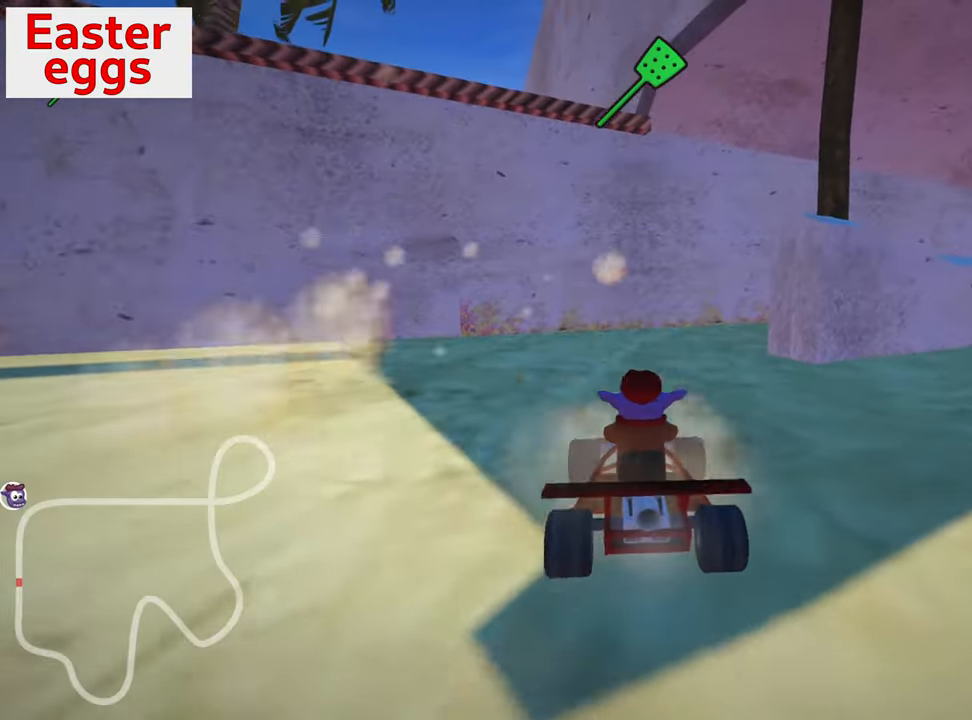
{"keys": ["right", "skid", "up"], "events": [[34, "nitro", "down"], [150, "right", "down"], [150, "skid", "down"], [217, "nitro", "up"]]}
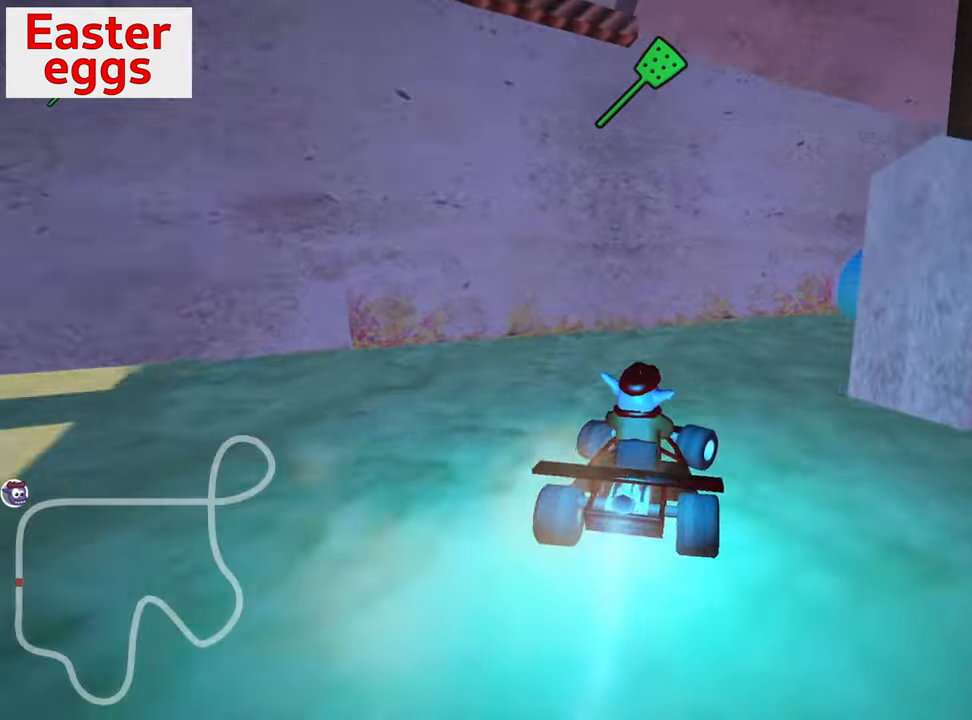
{"keys": [], "events": [[133, "skid", "up"], [150, "up", "up"], [416, "right", "up"]]}
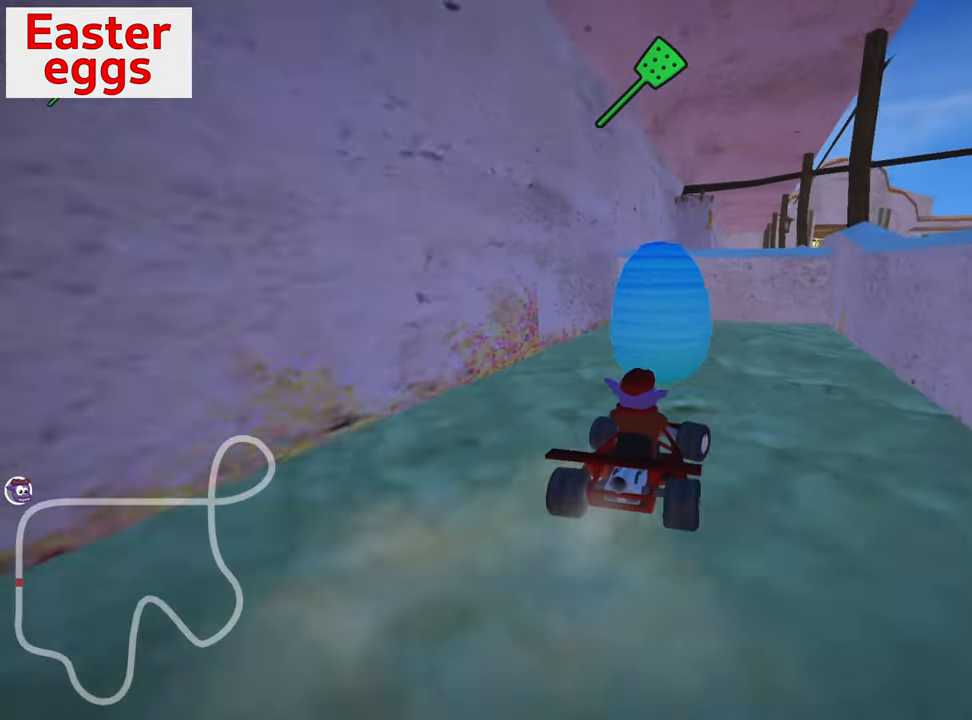
{"keys": ["down"], "events": [[50, "up", "down"], [200, "up", "up"], [250, "down", "down"]]}
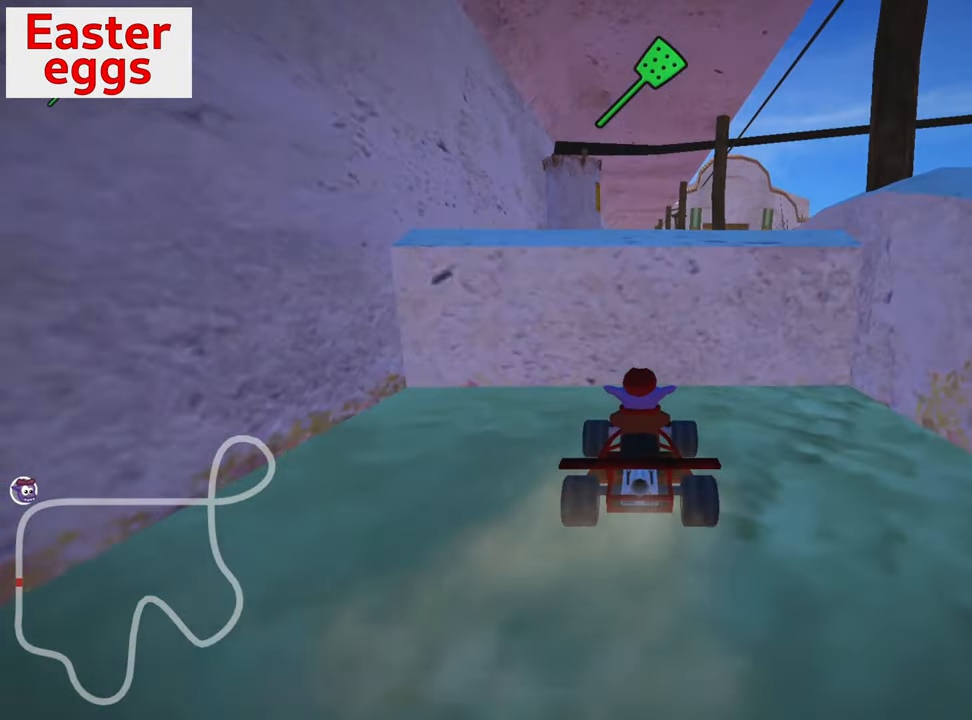
{"keys": ["down", "right"], "events": [[483, "right", "down"]]}
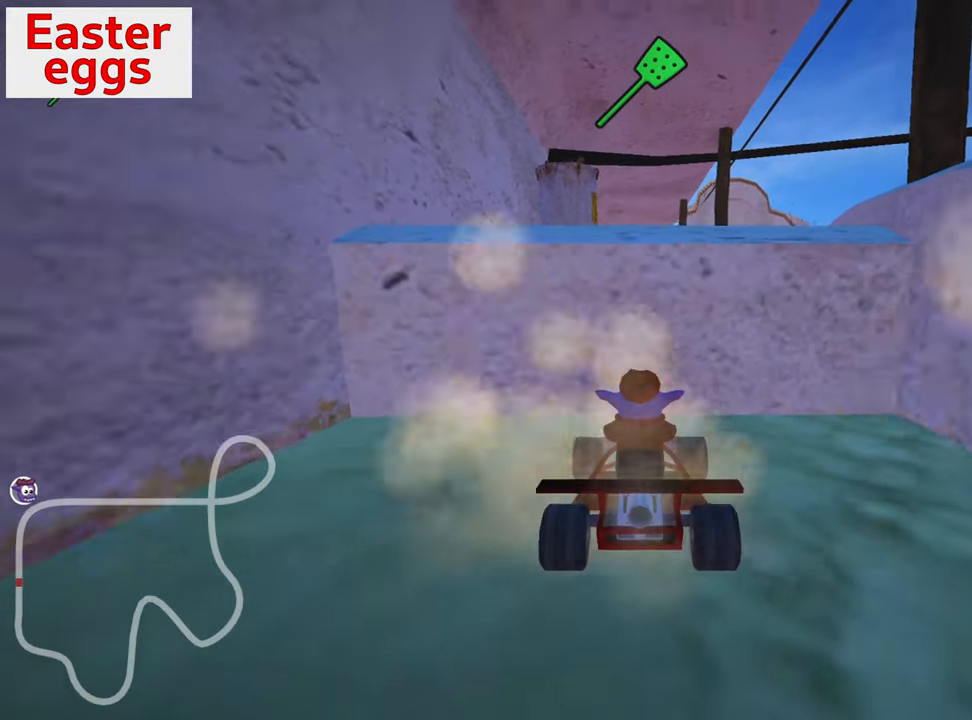
{"keys": ["down", "right"], "events": [[100, "right", "up"], [483, "right", "down"]]}